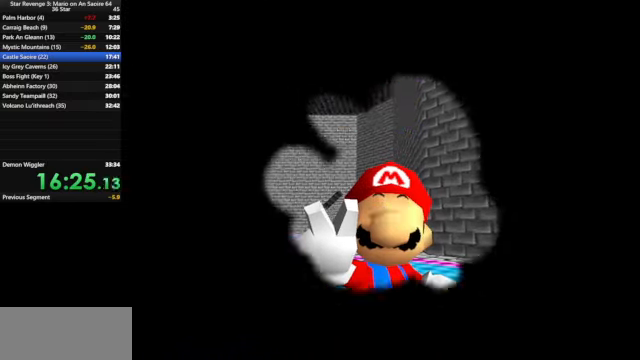
Gameplay with a controller (Nintendo layout); each line is a JSON object with the inputs held at the frame after it. "events" lists button and stick changes between this image and that frame as [ms after this image, input, new state], when the widget could be followed in between. Not read: L3 R3.
{"buttons": [], "left_stick": "center", "events": [[134, "A", "down"], [167, "A", "up"], [234, "A", "down"], [500, "A", "up"]]}
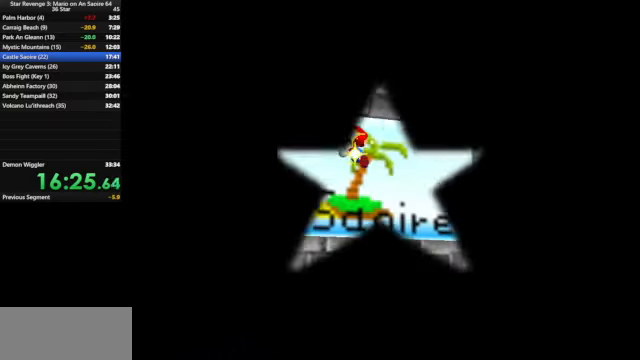
{"buttons": [], "left_stick": "center", "events": [[100, "A", "down"], [167, "A", "up"], [267, "A", "down"], [334, "A", "up"], [467, "A", "down"], [500, "A", "up"]]}
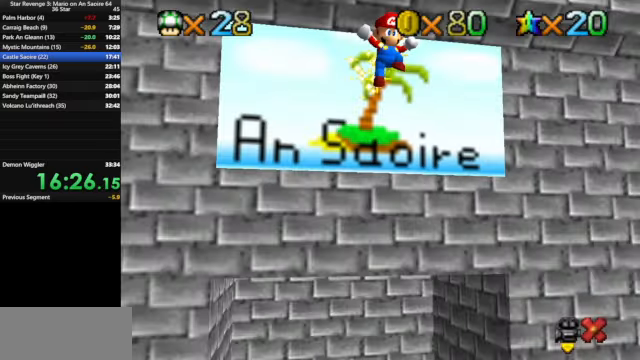
{"buttons": ["A"], "left_stick": "center", "events": [[134, "A", "down"], [200, "A", "up"], [300, "A", "down"], [367, "A", "up"], [467, "A", "down"]]}
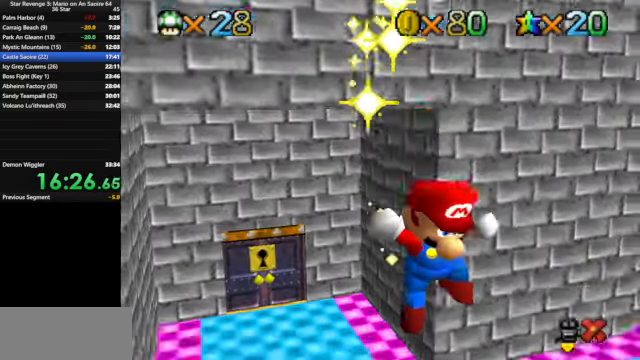
{"buttons": ["A"], "left_stick": "center", "events": [[34, "A", "up"], [167, "A", "down"], [234, "A", "up"], [334, "A", "down"], [400, "A", "up"], [500, "A", "down"]]}
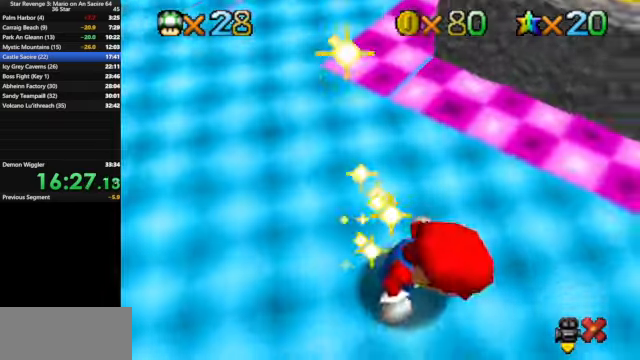
{"buttons": ["A"], "left_stick": "center", "events": [[67, "A", "up"], [134, "A", "down"], [200, "A", "up"], [300, "A", "down"], [367, "A", "up"], [467, "A", "down"]]}
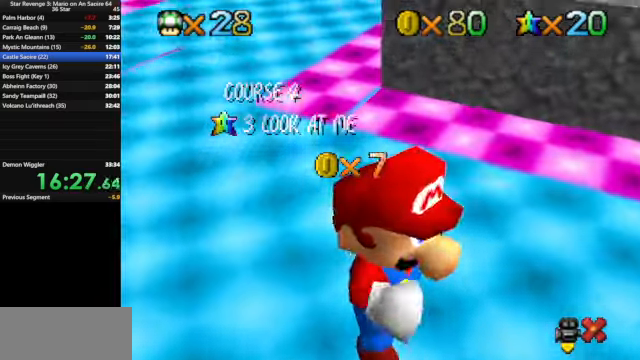
{"buttons": [], "left_stick": "center", "events": [[34, "A", "up"], [100, "A", "down"], [200, "A", "up"], [300, "A", "down"], [367, "A", "up"]]}
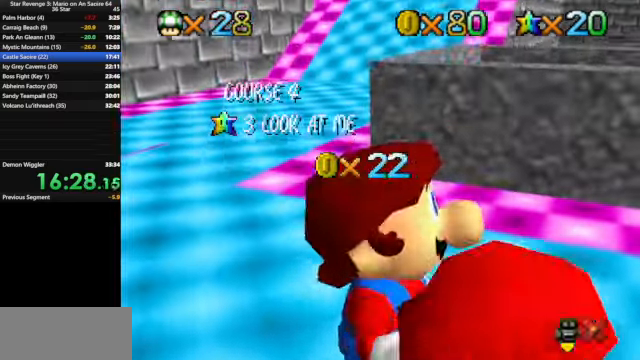
{"buttons": ["A"], "left_stick": "center", "events": [[134, "A", "down"], [234, "A", "up"], [334, "A", "down"], [400, "A", "up"], [500, "A", "down"]]}
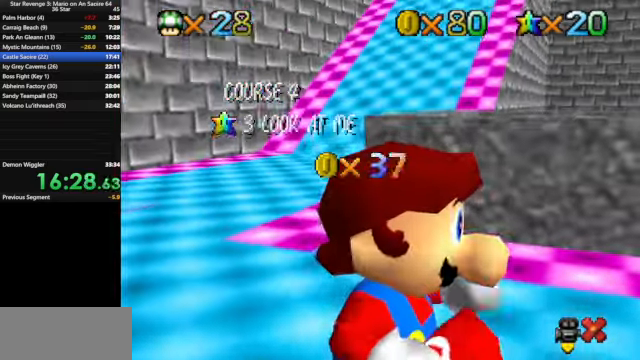
{"buttons": [], "left_stick": "center", "events": [[100, "A", "up"], [200, "A", "down"], [267, "A", "up"], [367, "A", "down"], [467, "A", "up"]]}
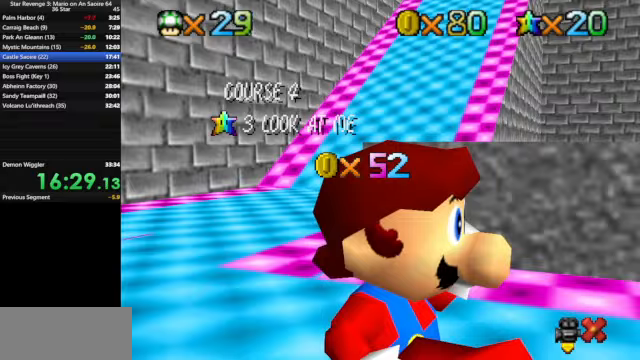
{"buttons": [], "left_stick": "center", "events": [[100, "A", "down"], [133, "A", "up"], [233, "A", "down"], [300, "A", "up"], [433, "A", "down"], [500, "A", "up"]]}
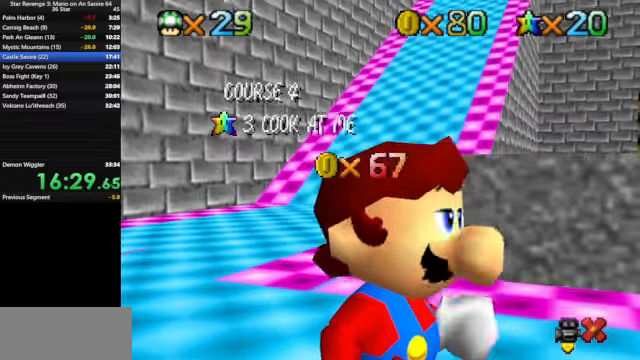
{"buttons": [], "left_stick": "center", "events": [[100, "A", "down"], [167, "A", "up"], [267, "A", "down"], [333, "A", "up"], [433, "A", "down"], [500, "A", "up"]]}
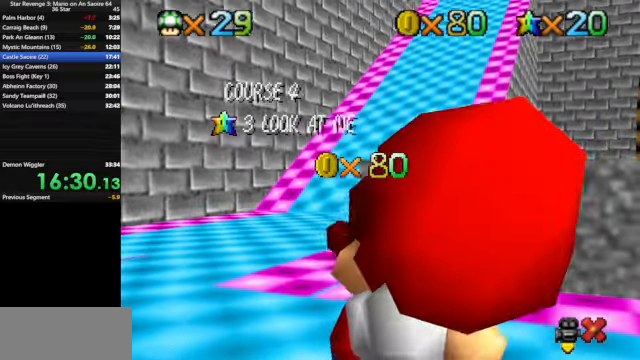
{"buttons": ["A"], "left_stick": "center", "events": [[133, "A", "down"], [167, "A", "up"], [300, "A", "down"], [367, "A", "up"], [467, "A", "down"]]}
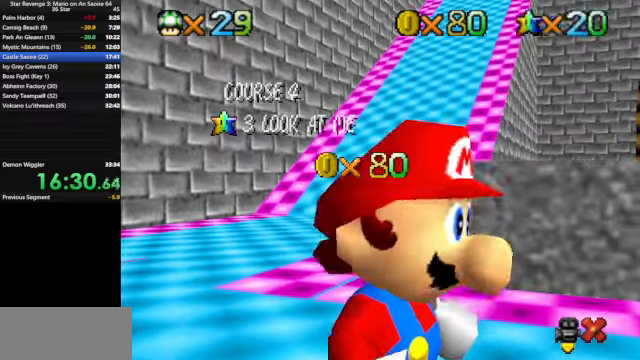
{"buttons": ["A"], "left_stick": "center", "events": [[33, "A", "up"], [133, "A", "down"], [233, "A", "up"], [300, "A", "down"], [367, "A", "up"], [500, "A", "down"]]}
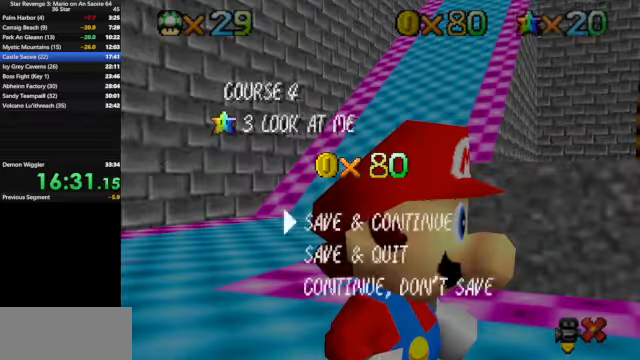
{"buttons": [], "left_stick": "right", "events": [[67, "A", "up"], [233, "A", "down"], [333, "A", "up"], [500, "left_stick", "right"]]}
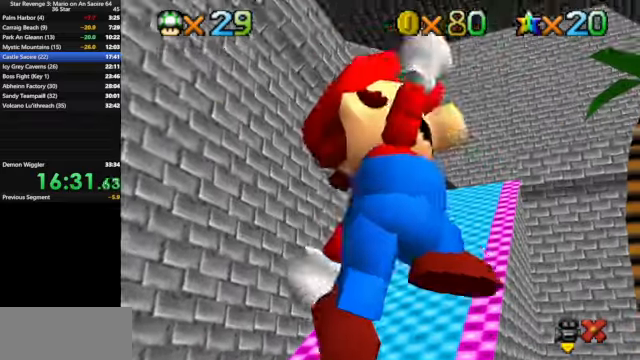
{"buttons": [], "left_stick": "right", "events": []}
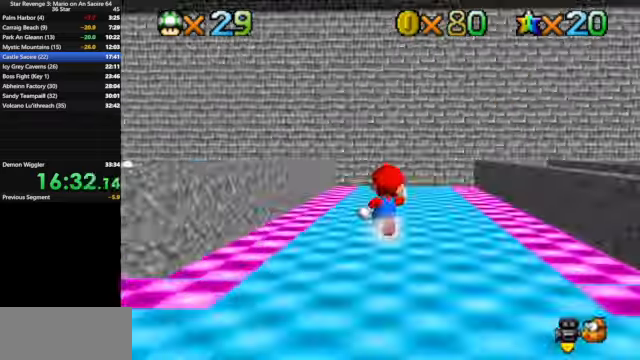
{"buttons": [], "left_stick": "up-right", "events": [[267, "Z", "down"], [267, "left_stick", "up-right"], [300, "A", "down"], [433, "A", "up"], [433, "Z", "up"]]}
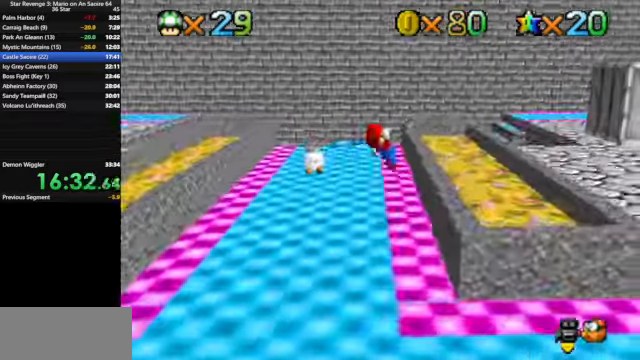
{"buttons": [], "left_stick": "up", "events": [[33, "left_stick", "up"], [67, "C_DOWN", "down"], [67, "C_LEFT", "down"], [233, "C_DOWN", "up"], [233, "C_LEFT", "up"]]}
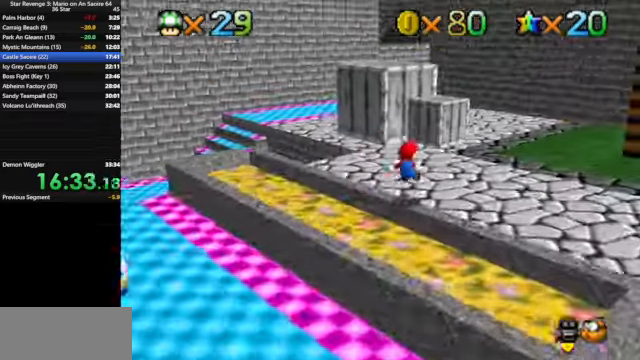
{"buttons": [], "left_stick": "up", "events": []}
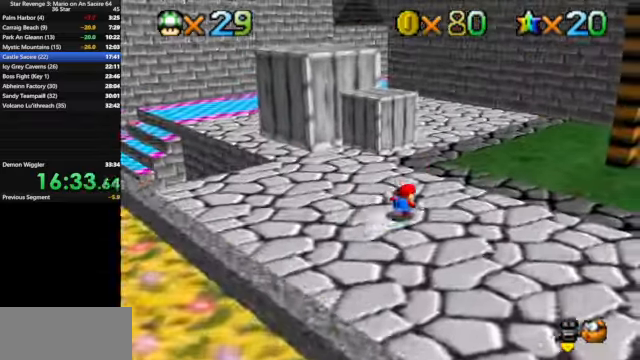
{"buttons": ["A"], "left_stick": "up", "events": [[100, "B", "down"], [267, "B", "up"], [500, "A", "down"]]}
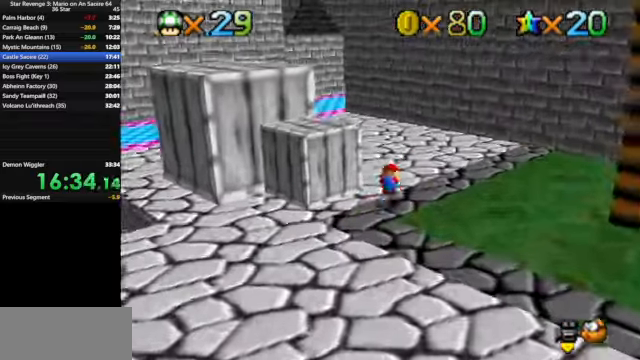
{"buttons": [], "left_stick": "up", "events": [[33, "A", "up"]]}
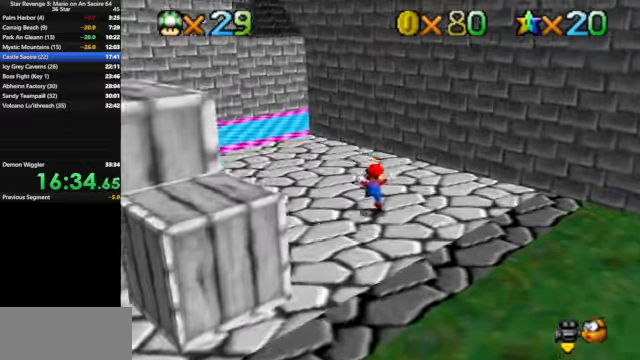
{"buttons": [], "left_stick": "up", "events": [[166, "B", "down"], [266, "B", "up"]]}
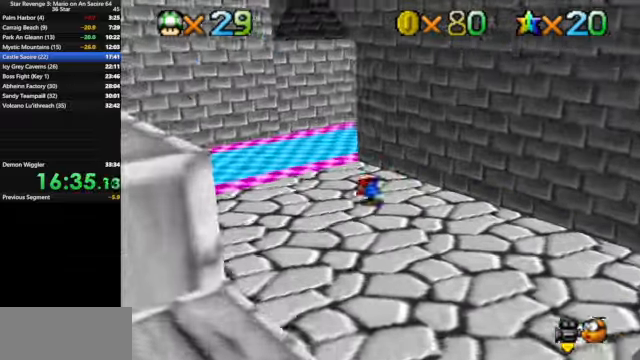
{"buttons": ["C_DOWN", "C_LEFT"], "left_stick": "up", "events": [[33, "A", "down"], [100, "A", "up"], [233, "C_LEFT", "down"], [266, "C_DOWN", "down"], [300, "C_DOWN", "up"], [366, "C_LEFT", "up"], [433, "C_DOWN", "down"], [433, "C_LEFT", "down"]]}
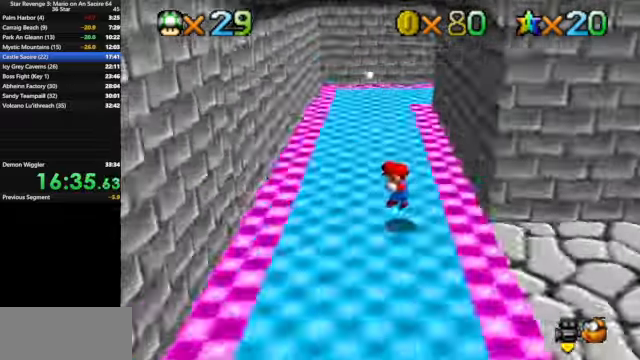
{"buttons": [], "left_stick": "up", "events": [[66, "C_DOWN", "up"], [66, "C_LEFT", "up"], [366, "B", "down"], [500, "B", "up"]]}
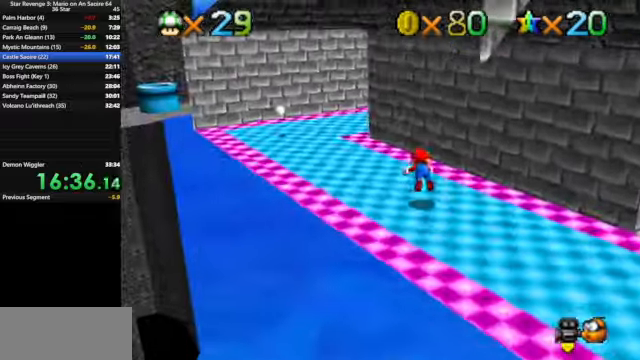
{"buttons": ["C_DOWN", "C_LEFT"], "left_stick": "up-left", "events": [[266, "A", "down"], [266, "left_stick", "up-left"], [333, "A", "up"], [466, "C_DOWN", "down"], [466, "C_LEFT", "down"]]}
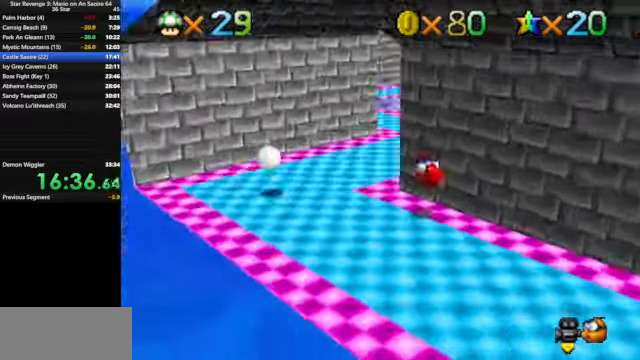
{"buttons": [], "left_stick": "up-left", "events": [[133, "C_DOWN", "up"], [133, "C_LEFT", "up"]]}
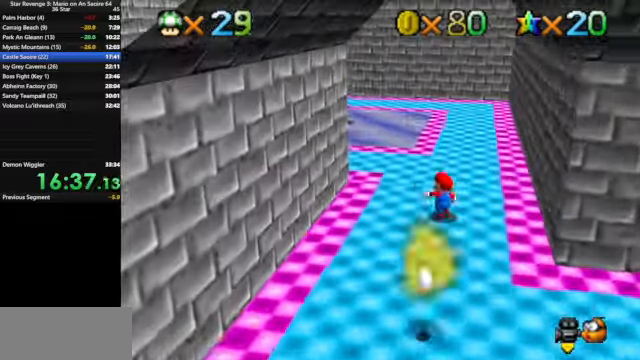
{"buttons": ["A"], "left_stick": "up", "events": [[133, "B", "down"], [233, "B", "up"], [300, "left_stick", "up"], [500, "A", "down"]]}
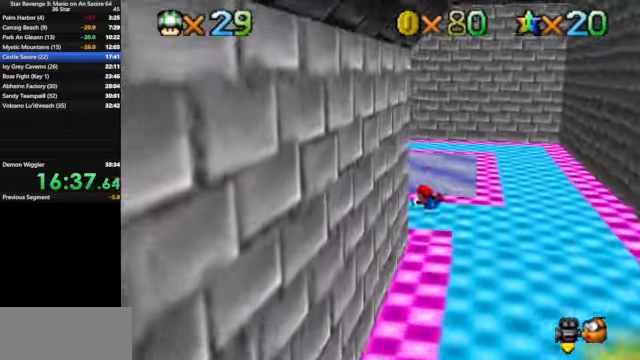
{"buttons": [], "left_stick": "up", "events": [[66, "A", "up"]]}
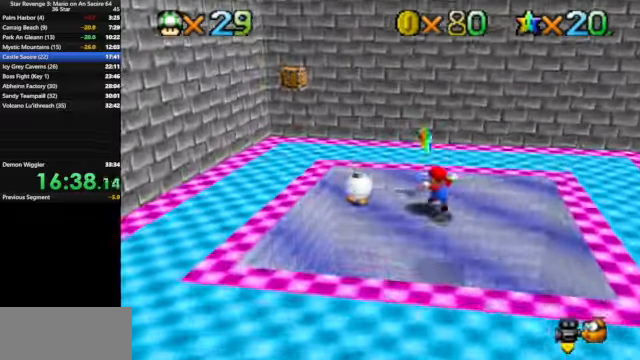
{"buttons": [], "left_stick": "center", "events": [[66, "A", "down"], [66, "Z", "down"], [133, "A", "up"], [166, "left_stick", "center"], [233, "Z", "up"]]}